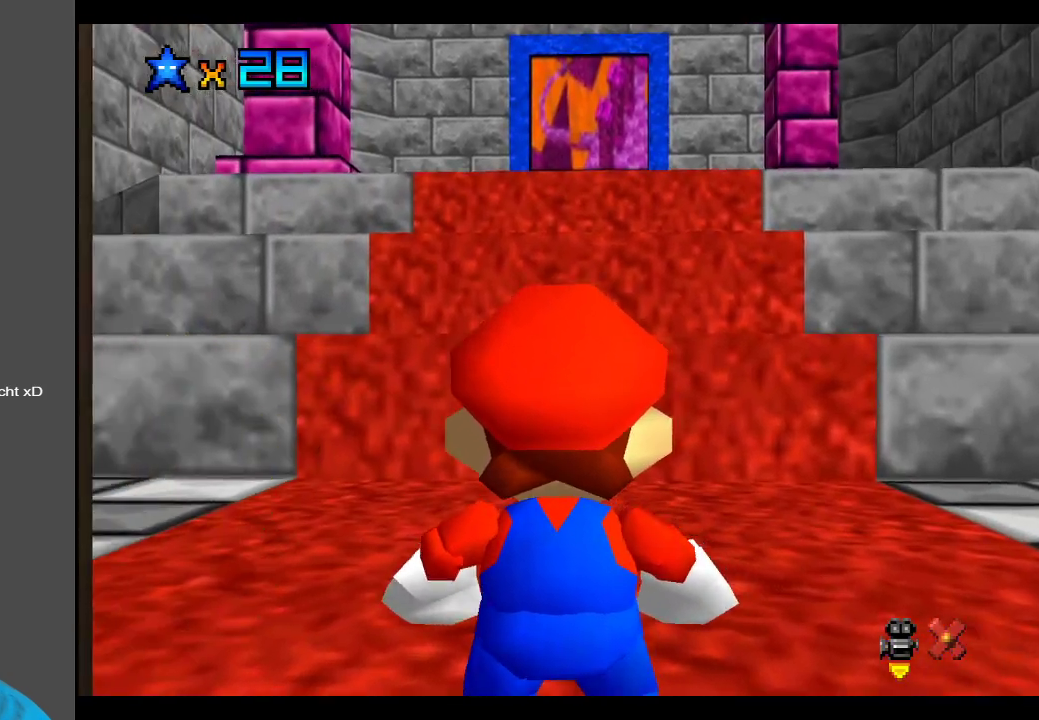
Gameplay with a controller (Xbox layout); each line is a JSON object with the inputs held at the frame after it. "events" lists button and stick changes between this image and that frame as [ms after this image, input, new state], when the widget could be followed in between. Not read: L3 R3.
{"buttons": [], "left_stick": "up", "right_stick": "center", "events": [[450, "A", "down"], [483, "A", "up"]]}
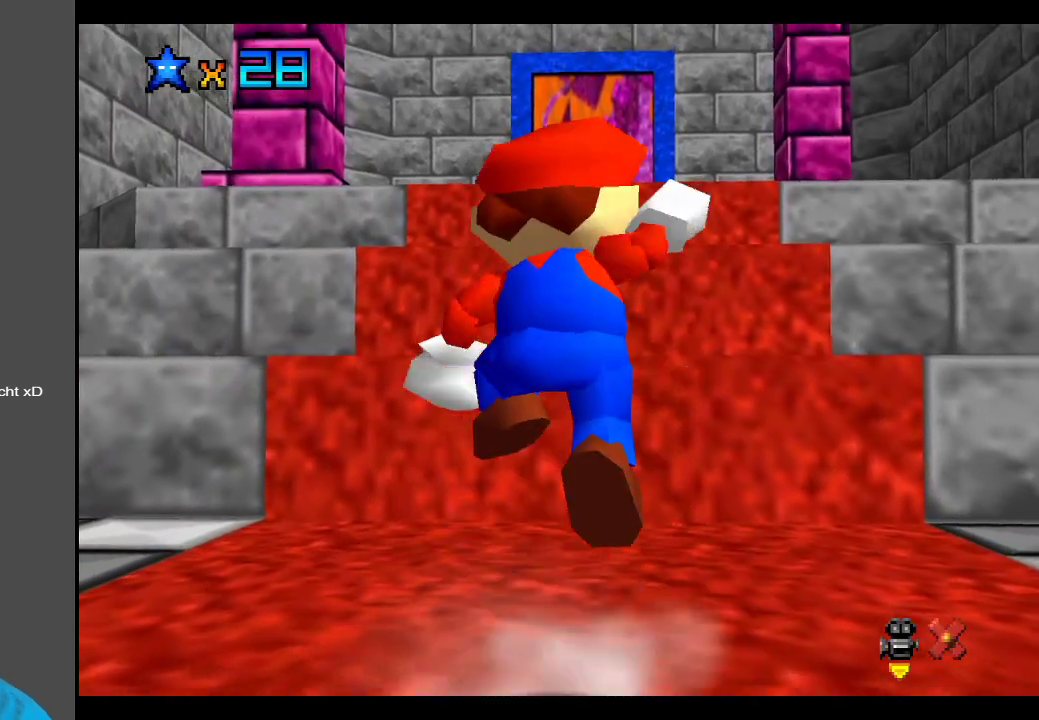
{"buttons": ["A"], "left_stick": "up", "right_stick": "center", "events": [[450, "A", "down"]]}
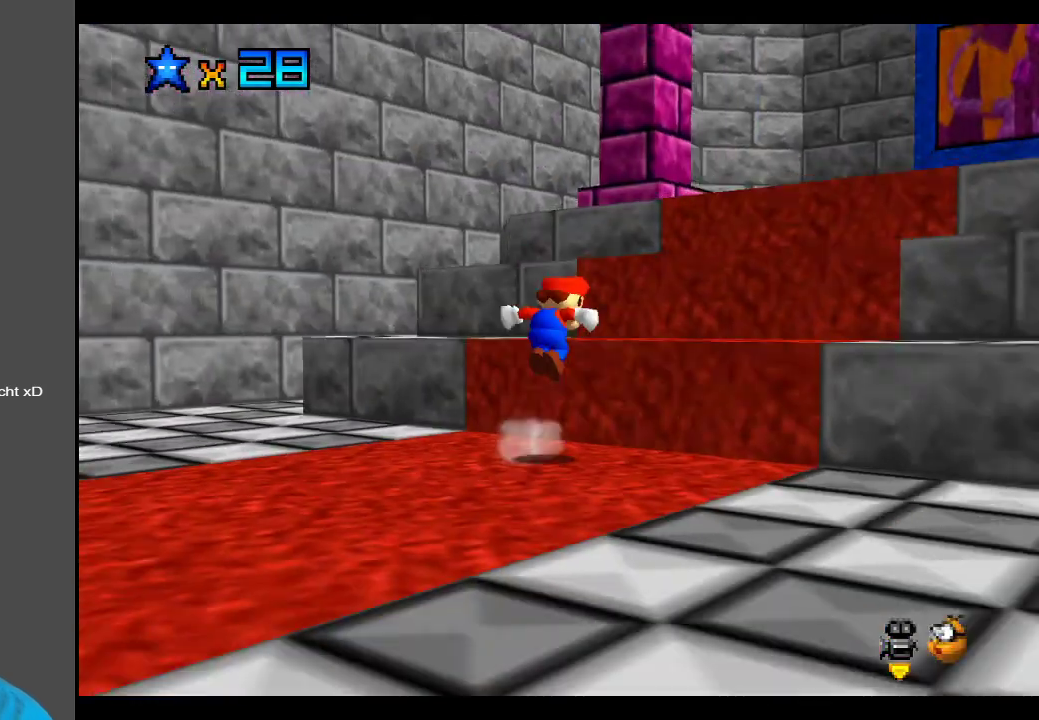
{"buttons": ["A"], "left_stick": "up-right", "right_stick": "center", "events": [[183, "left_stick", "up-right"]]}
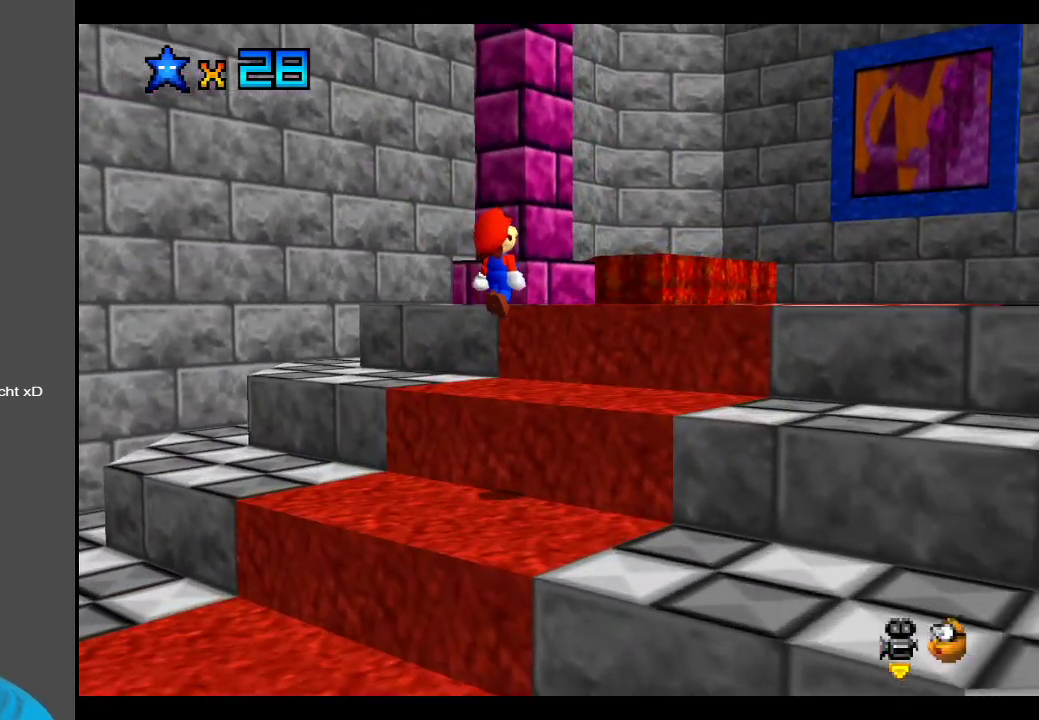
{"buttons": [], "left_stick": "up-right", "right_stick": "center", "events": [[17, "left_stick", "right"], [67, "A", "up"], [150, "left_stick", "center"], [250, "A", "down"], [267, "left_stick", "right"], [350, "left_stick", "up-right"], [467, "A", "up"]]}
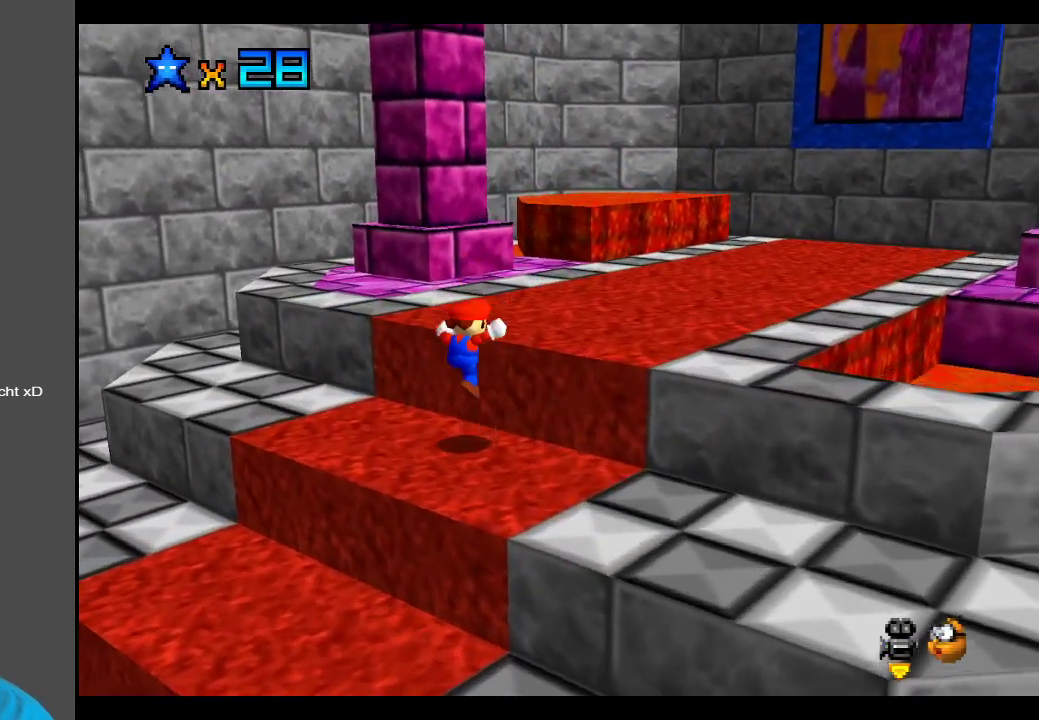
{"buttons": ["A"], "left_stick": "up-right", "right_stick": "center", "events": [[483, "A", "down"]]}
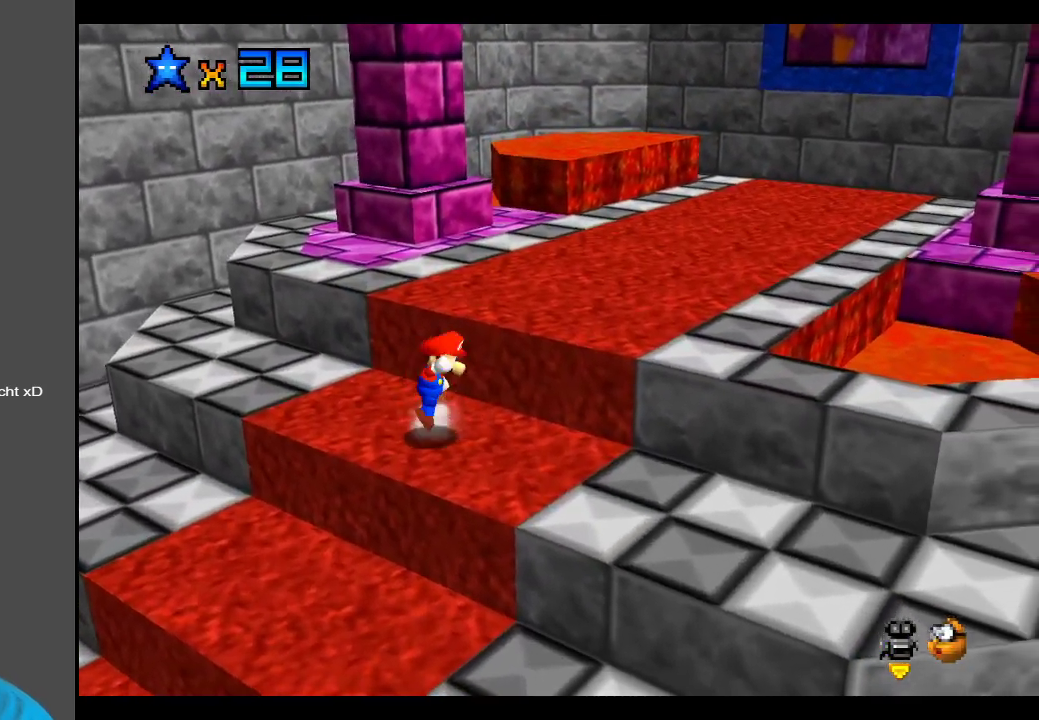
{"buttons": [], "left_stick": "up-right", "right_stick": "center", "events": [[183, "A", "up"], [367, "Y", "down"], [500, "Y", "up"]]}
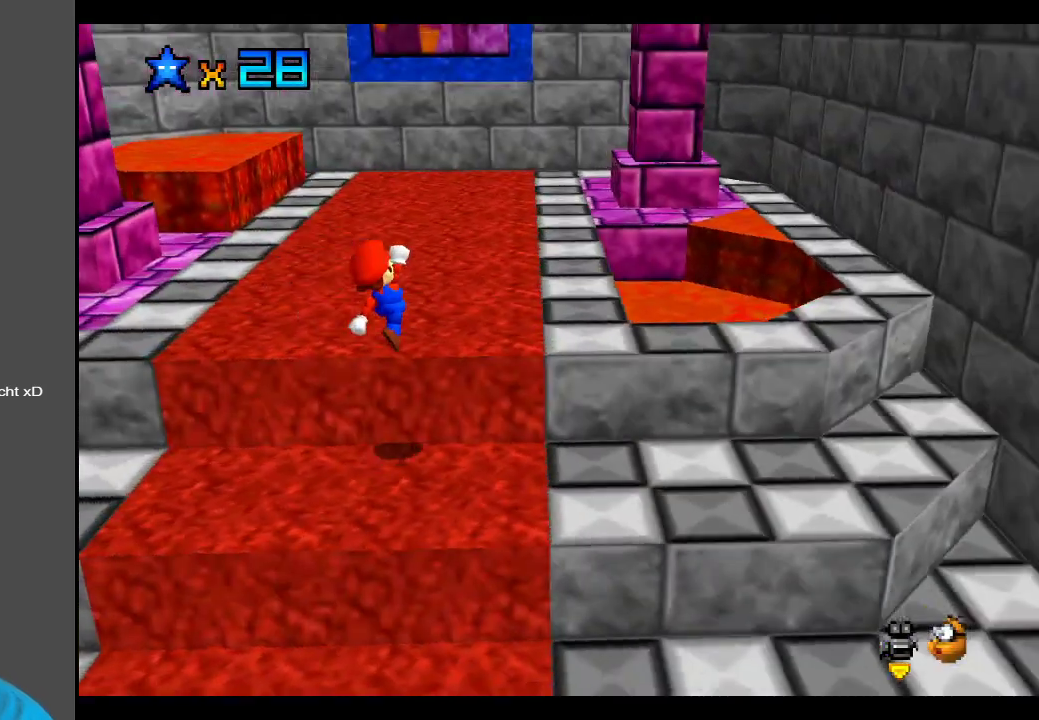
{"buttons": [], "left_stick": "center", "right_stick": "center", "events": [[200, "left_stick", "center"]]}
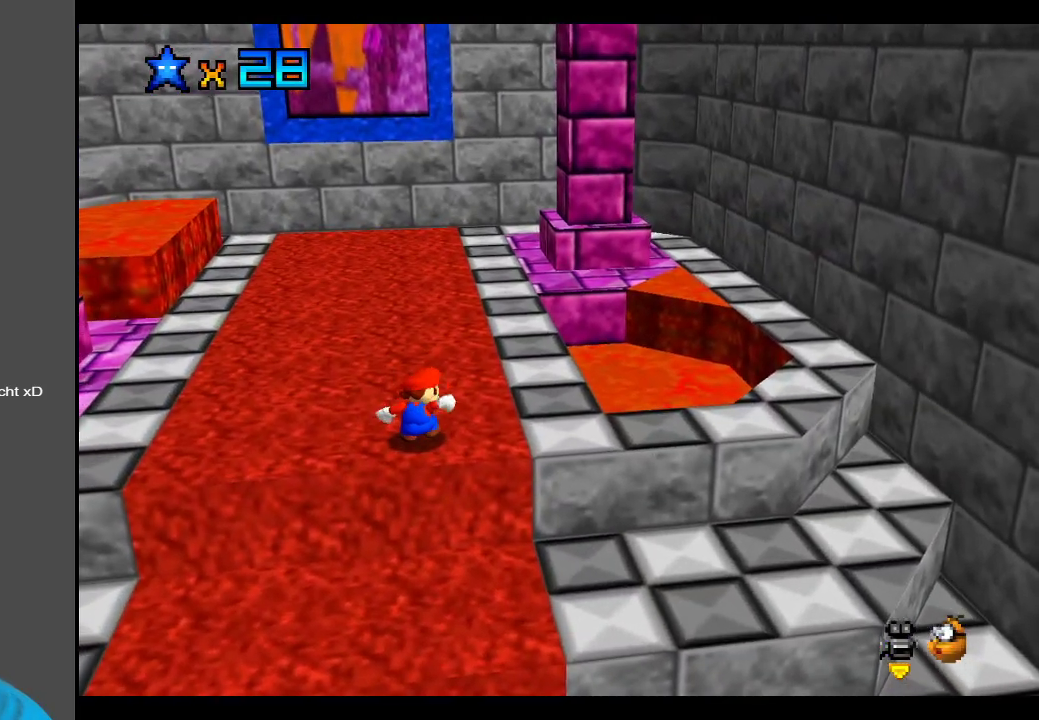
{"buttons": ["B"], "left_stick": "up-right", "right_stick": "center", "events": [[167, "left_stick", "up-right"], [417, "B", "down"]]}
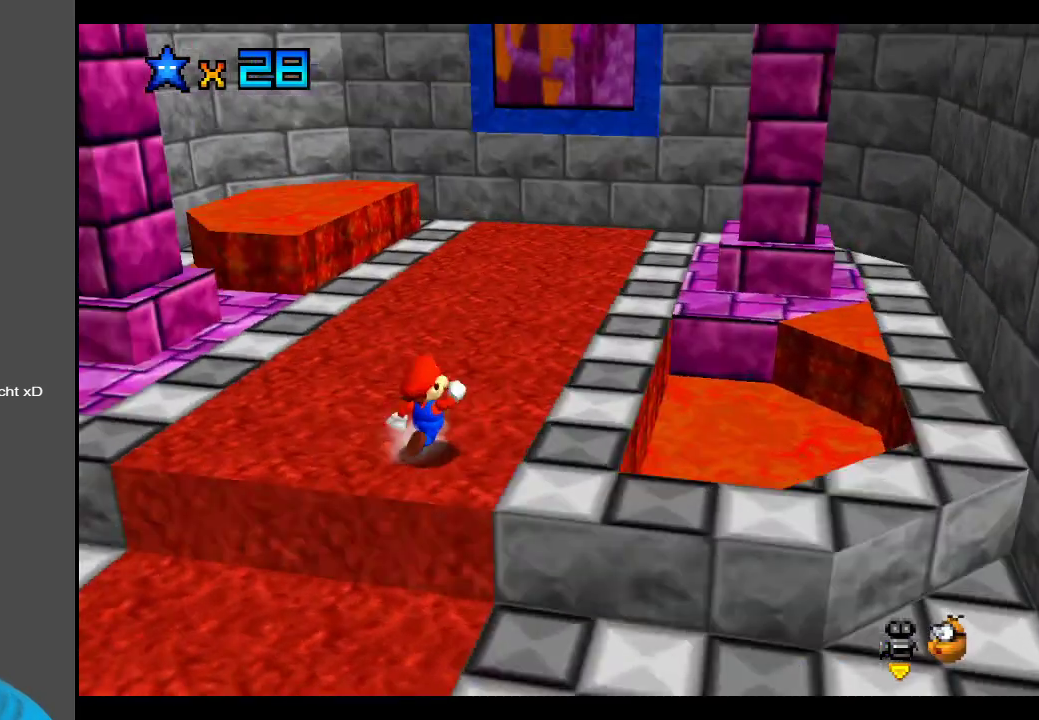
{"buttons": [], "left_stick": "center", "right_stick": "center", "events": [[33, "B", "up"], [283, "left_stick", "right"], [433, "left_stick", "center"]]}
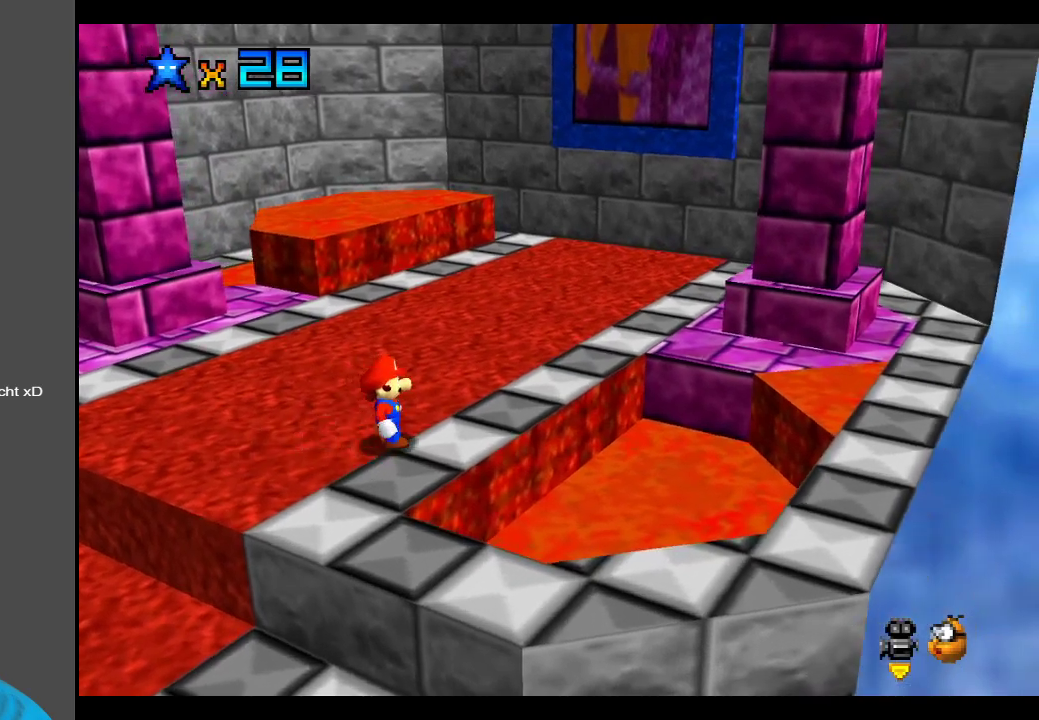
{"buttons": [], "left_stick": "right", "right_stick": "center", "events": [[267, "left_stick", "right"]]}
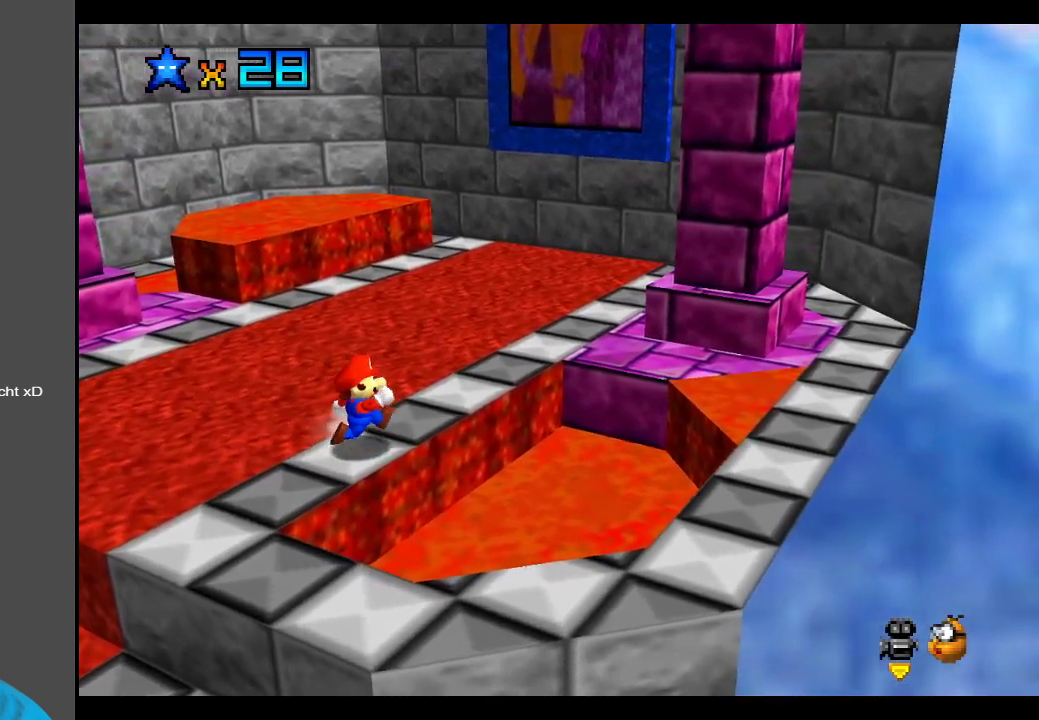
{"buttons": [], "left_stick": "center", "right_stick": "center", "events": [[433, "left_stick", "center"]]}
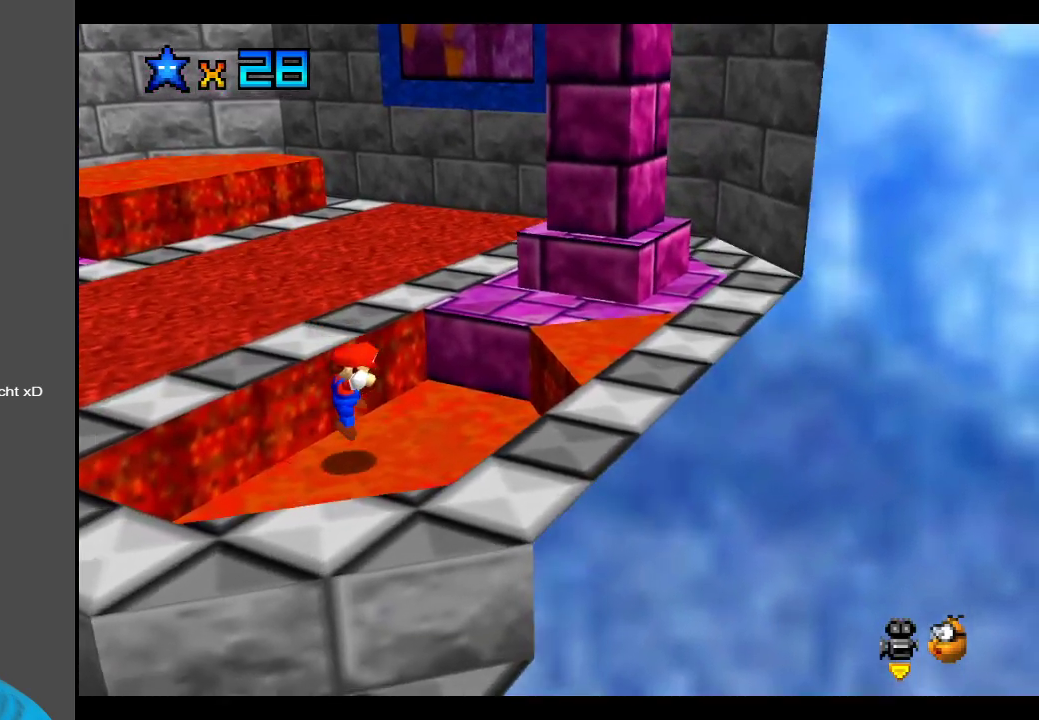
{"buttons": [], "left_stick": "center", "right_stick": "center", "events": []}
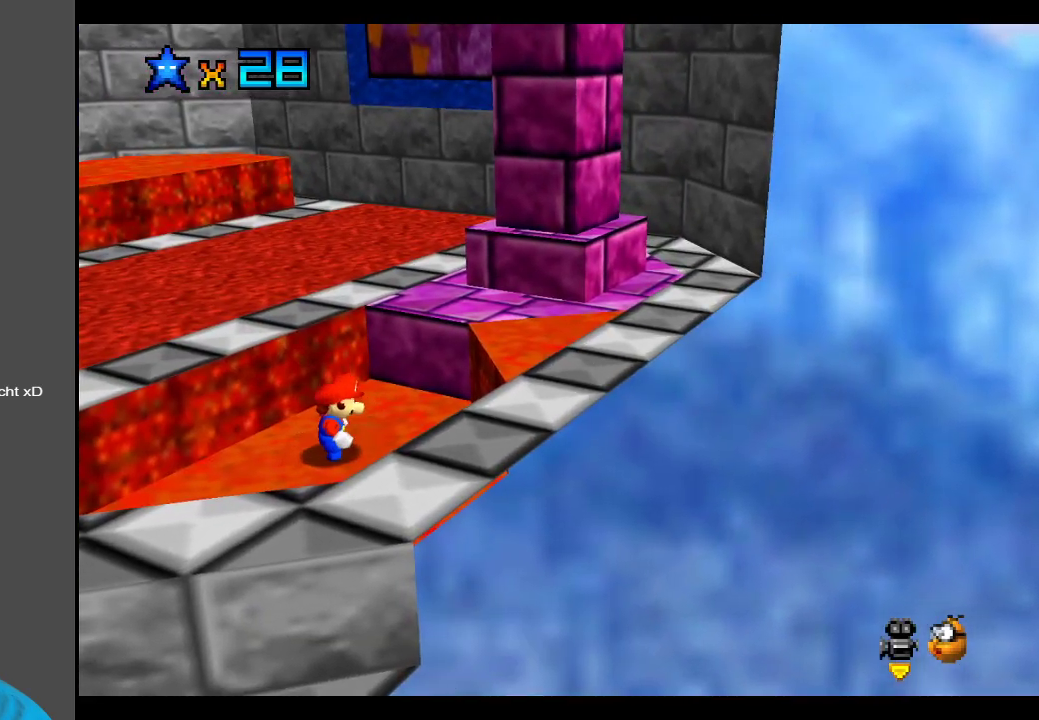
{"buttons": ["A"], "left_stick": "up-left", "right_stick": "center", "events": [[133, "left_stick", "right"], [233, "left_stick", "up-right"], [400, "left_stick", "up-left"], [450, "A", "down"]]}
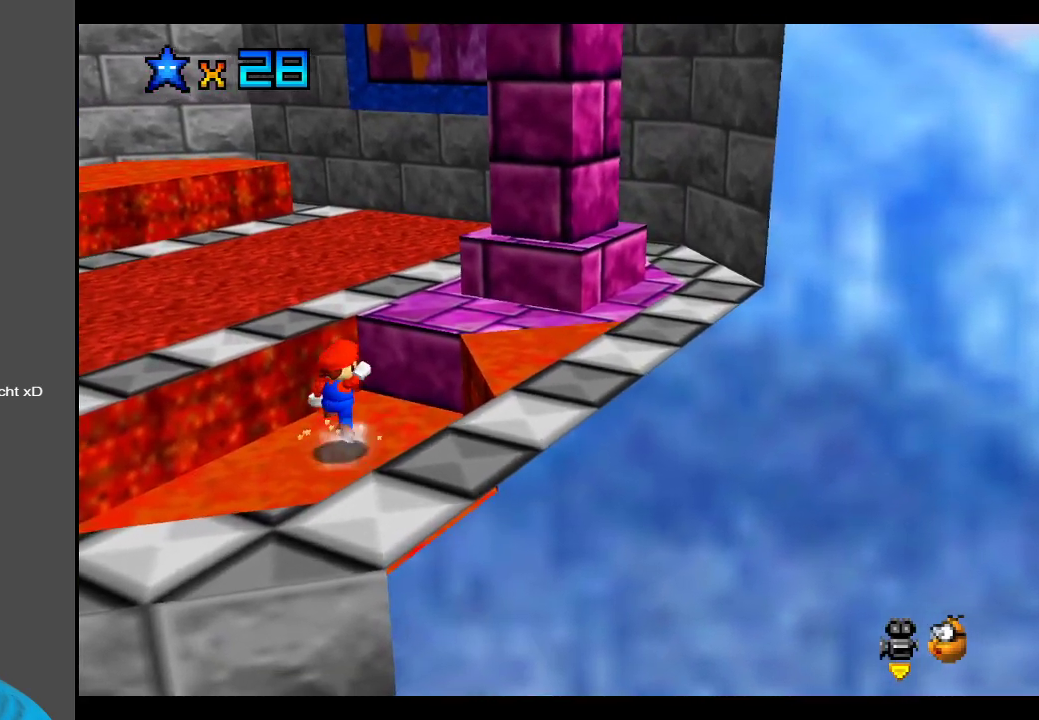
{"buttons": ["A"], "left_stick": "up-right", "right_stick": "center", "events": [[200, "left_stick", "up"], [283, "A", "up"], [317, "left_stick", "up-right"], [467, "A", "down"]]}
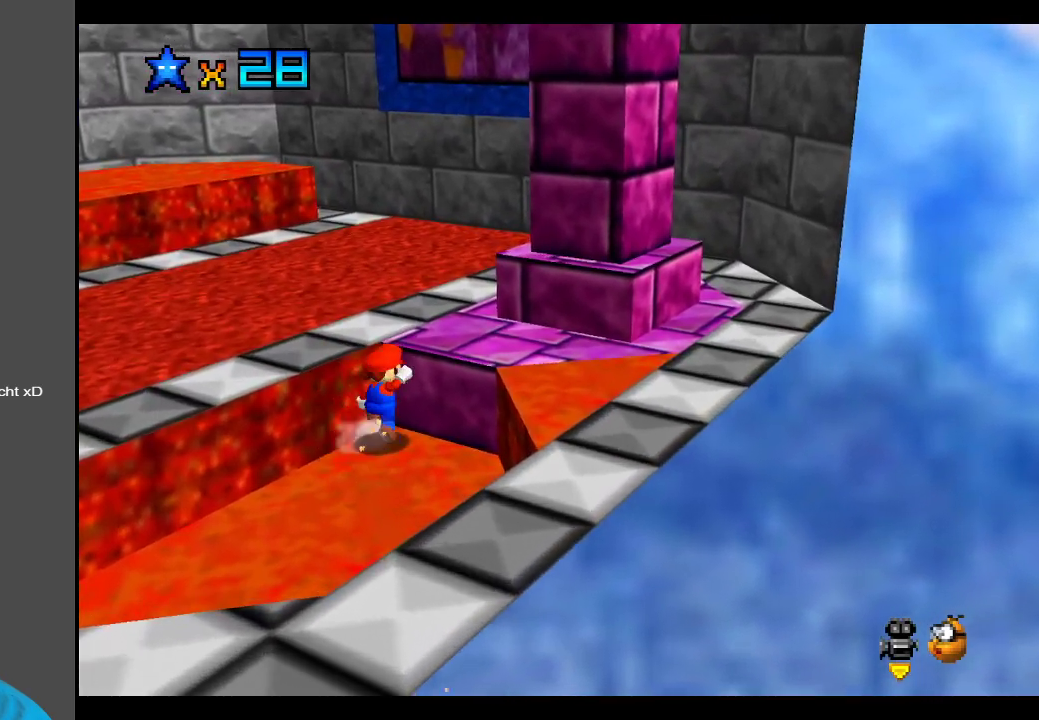
{"buttons": ["A"], "left_stick": "up-right", "right_stick": "center", "events": [[167, "A", "up"], [300, "left_stick", "up"], [400, "left_stick", "up-right"], [467, "A", "down"]]}
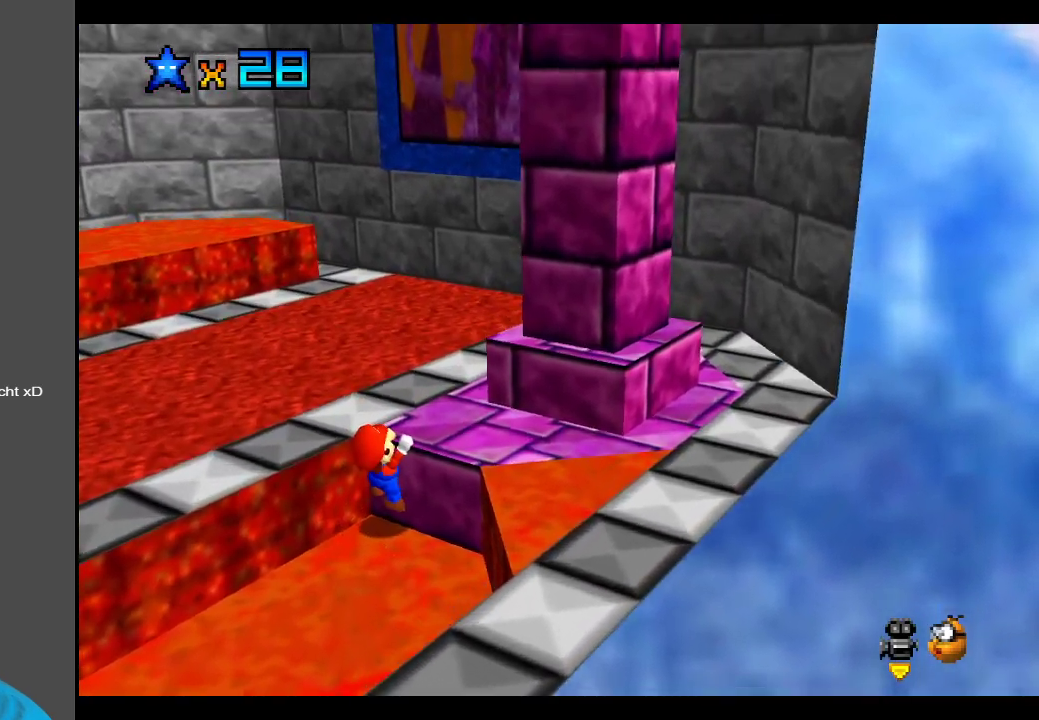
{"buttons": [], "left_stick": "up-left", "right_stick": "center", "events": [[133, "A", "up"], [183, "left_stick", "up"], [283, "left_stick", "up-left"]]}
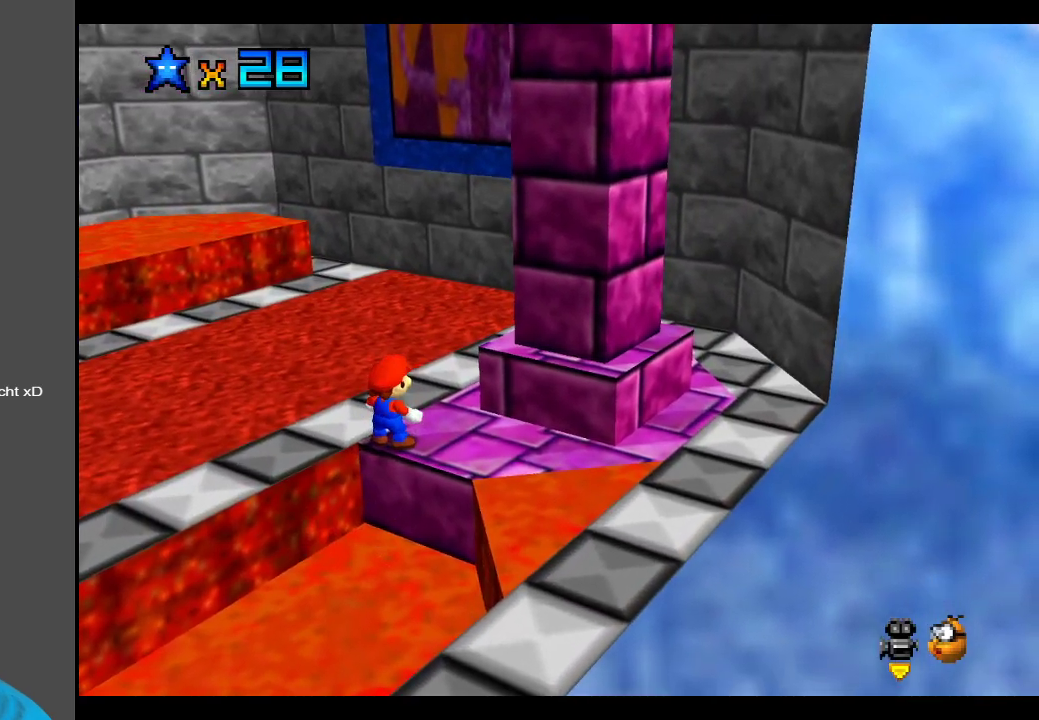
{"buttons": ["Y"], "left_stick": "up-left", "right_stick": "center", "events": [[17, "B", "down"], [100, "B", "up"], [483, "Y", "down"]]}
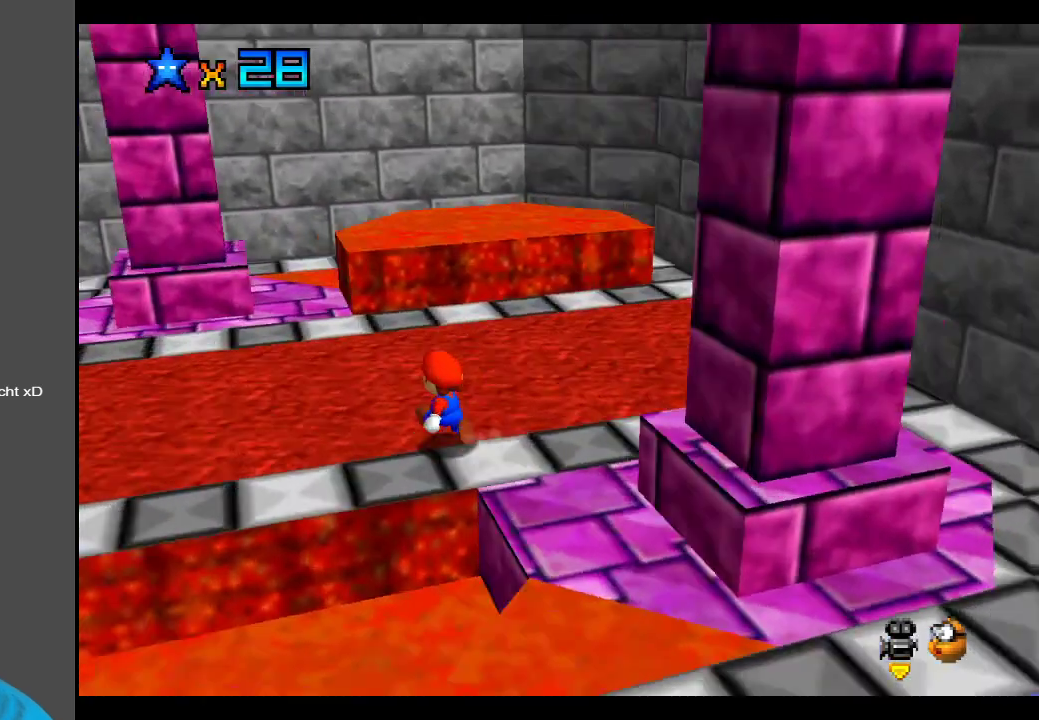
{"buttons": [], "left_stick": "left", "right_stick": "center", "events": [[83, "Y", "up"], [267, "Y", "down"], [333, "left_stick", "left"], [400, "Y", "up"]]}
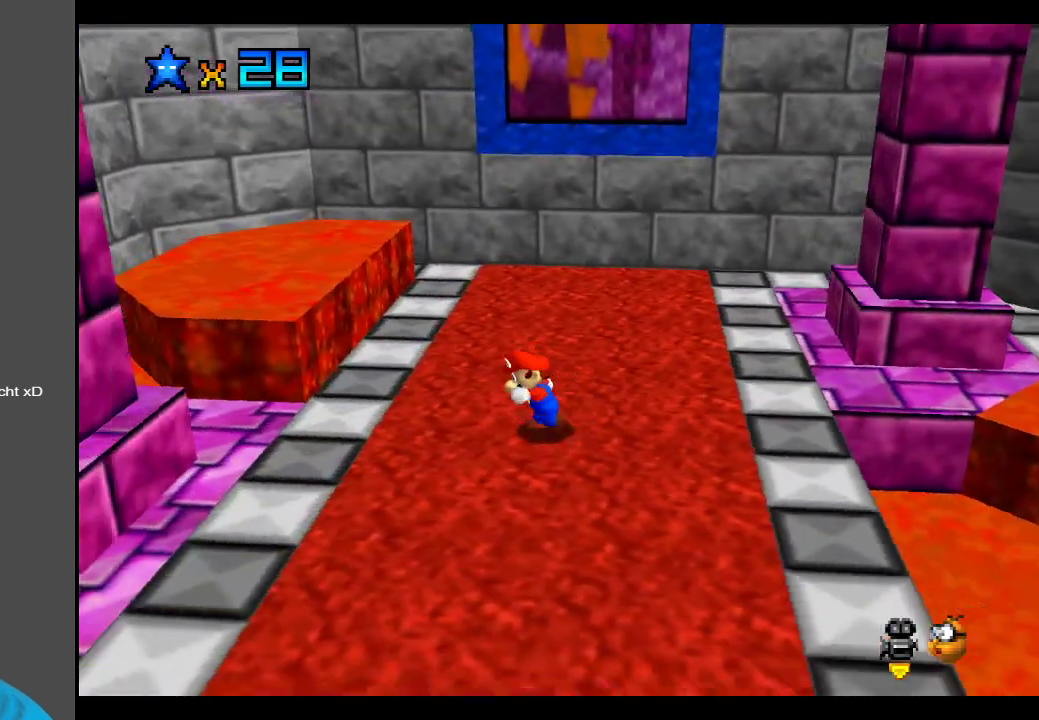
{"buttons": [], "left_stick": "left", "right_stick": "center", "events": []}
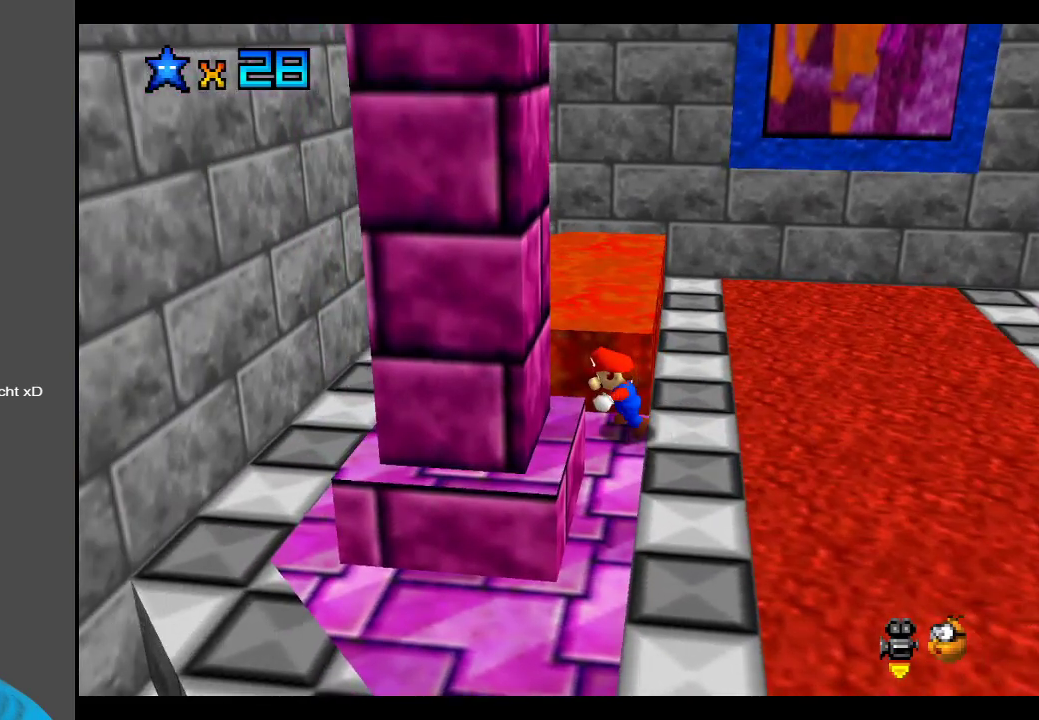
{"buttons": [], "left_stick": "up-left", "right_stick": "center", "events": [[100, "Y", "down"], [233, "Y", "up"], [300, "left_stick", "up-left"]]}
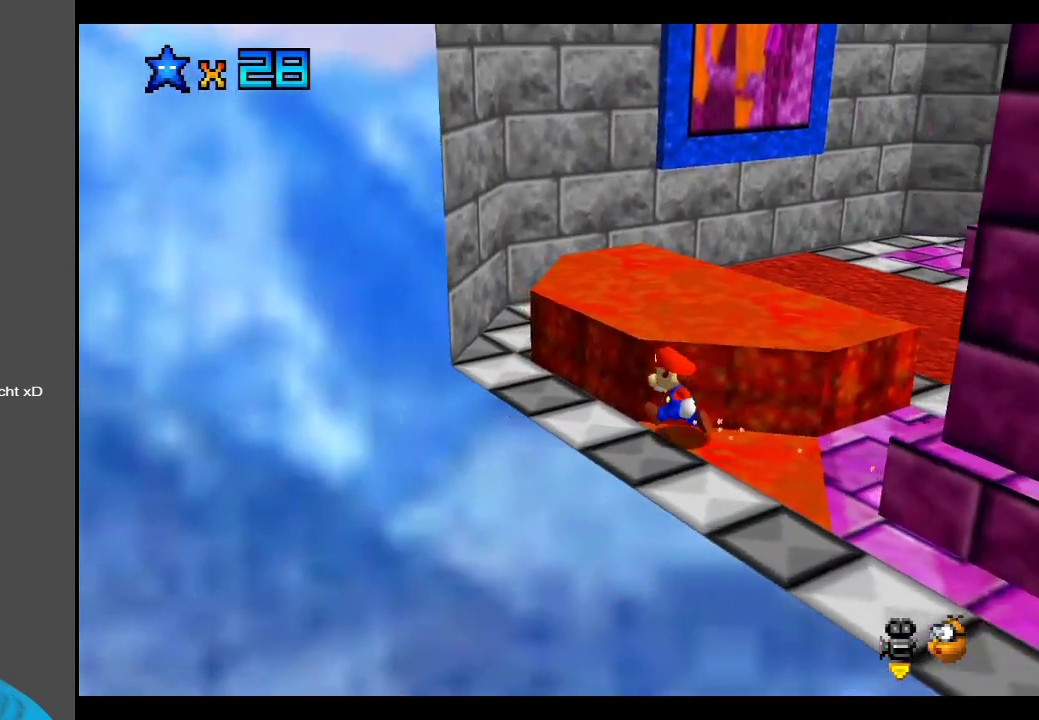
{"buttons": [], "left_stick": "up-right", "right_stick": "center", "events": [[167, "left_stick", "up"], [333, "left_stick", "up-right"]]}
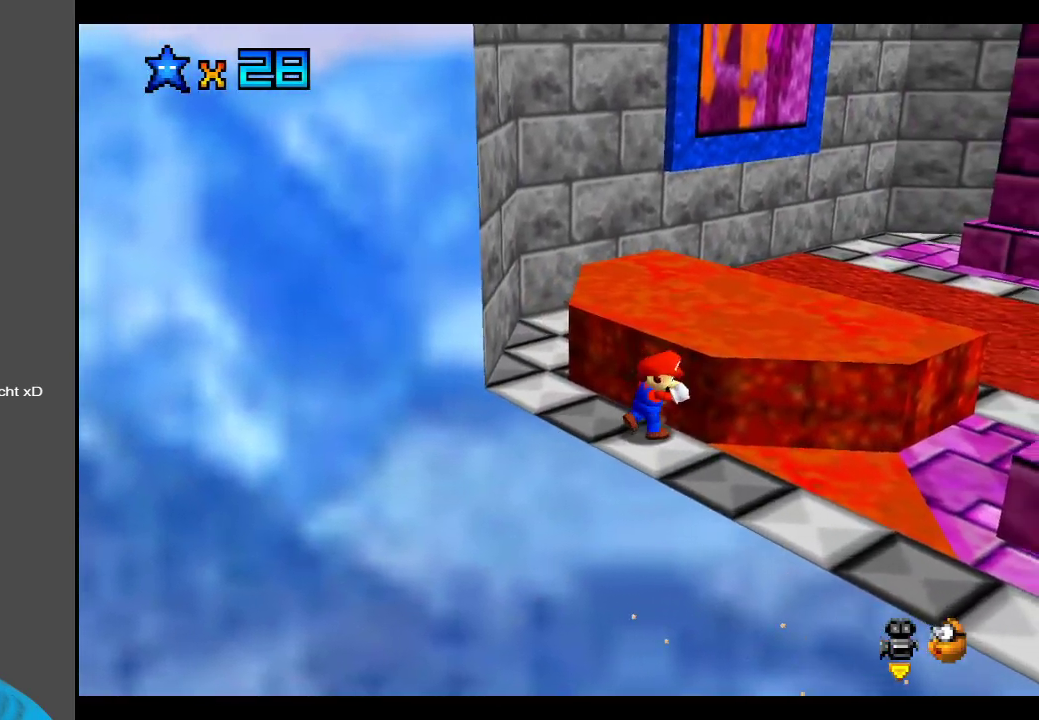
{"buttons": [], "left_stick": "up-right", "right_stick": "center", "events": [[167, "A", "down"], [250, "left_stick", "up"], [367, "A", "up"], [467, "left_stick", "up-right"]]}
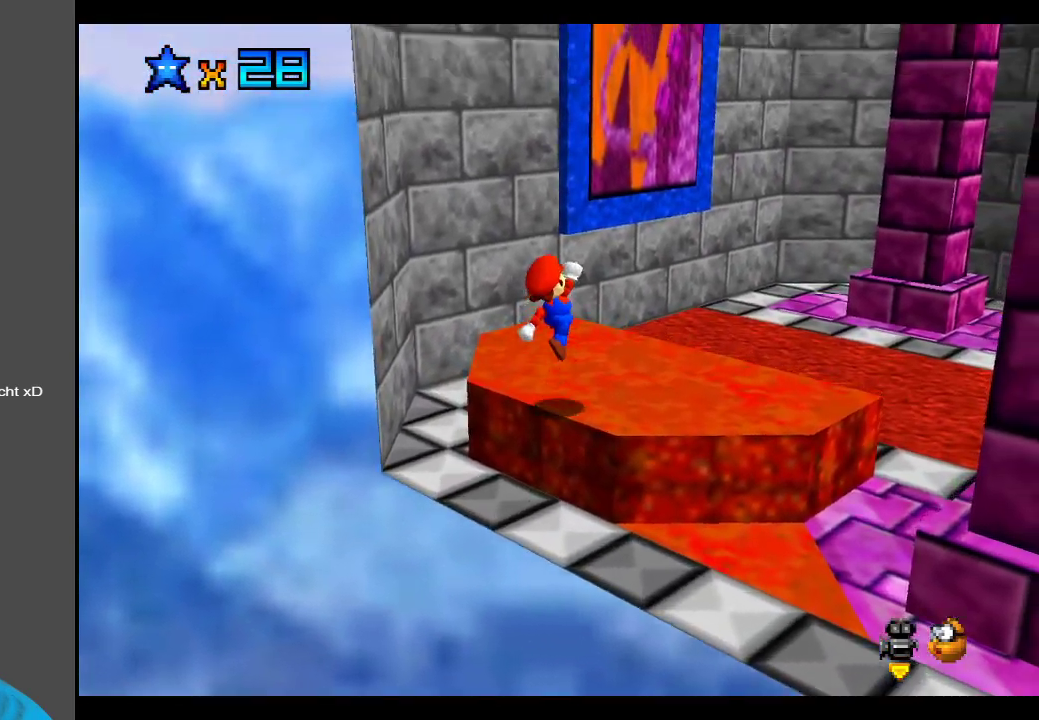
{"buttons": [], "left_stick": "center", "right_stick": "center", "events": [[183, "left_stick", "up"], [300, "left_stick", "up-left"], [467, "left_stick", "center"]]}
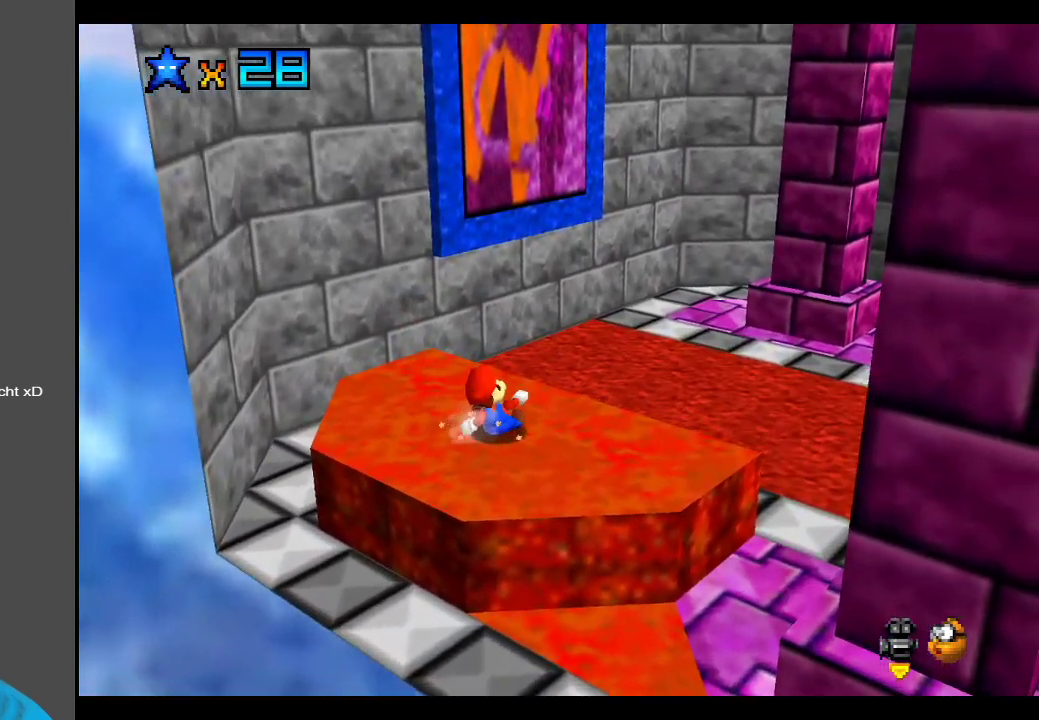
{"buttons": [], "left_stick": "right", "right_stick": "center", "events": [[17, "Y", "down"], [83, "left_stick", "right"], [133, "Y", "up"], [267, "left_stick", "down-right"], [450, "left_stick", "right"]]}
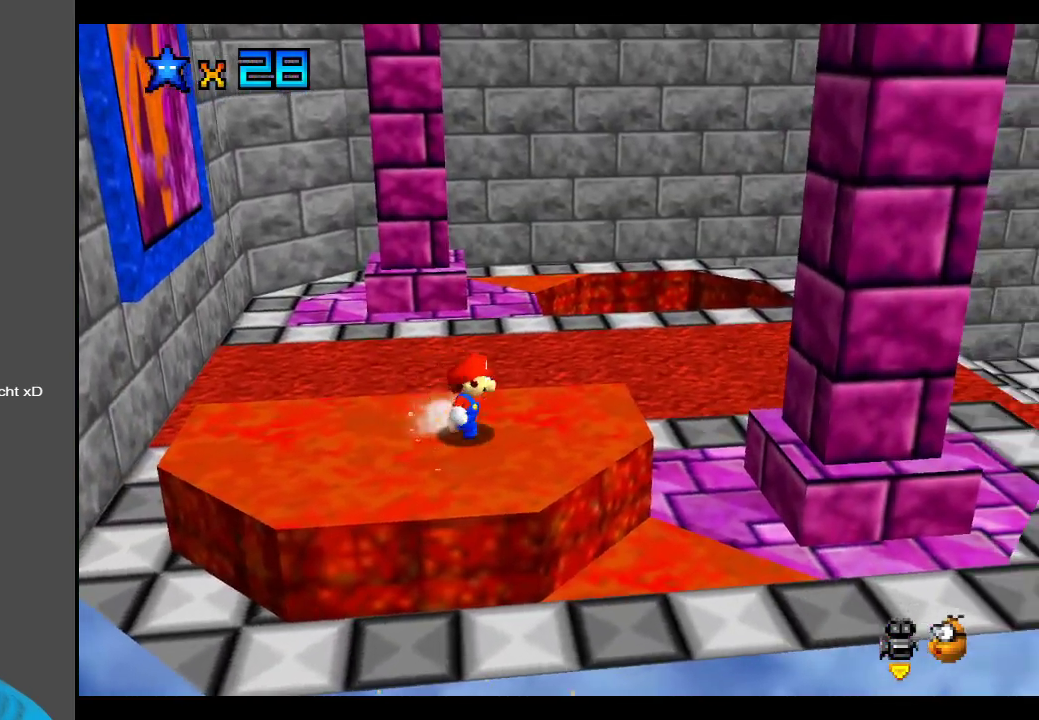
{"buttons": [], "left_stick": "right", "right_stick": "center", "events": [[17, "left_stick", "up-right"], [217, "left_stick", "right"]]}
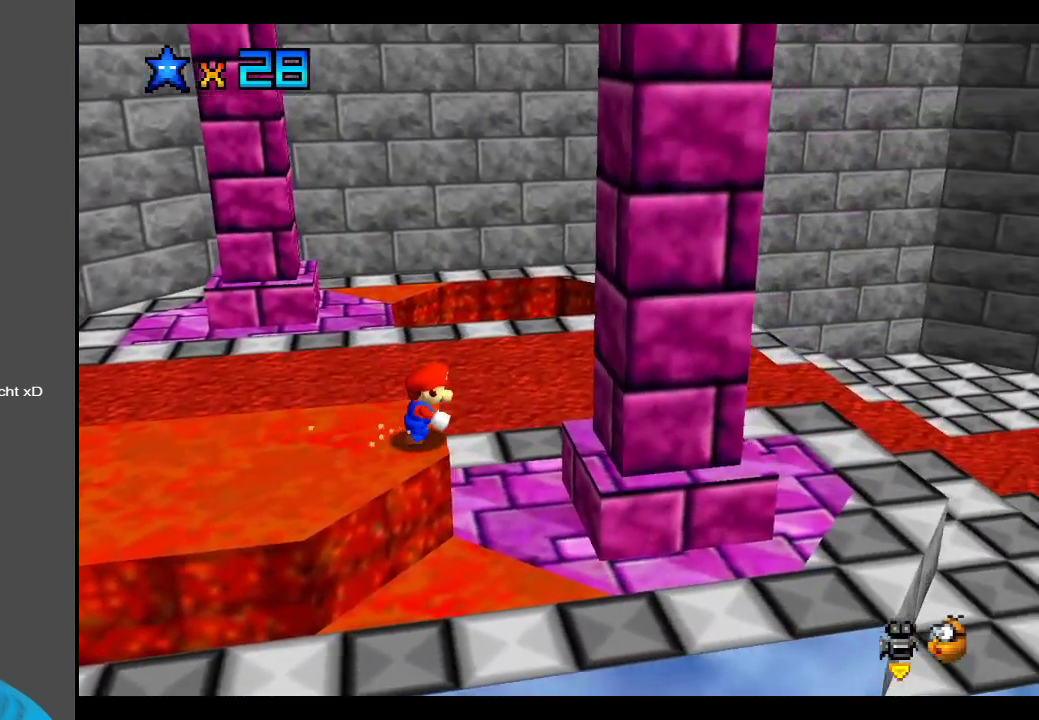
{"buttons": ["A"], "left_stick": "right", "right_stick": "center", "events": [[50, "A", "down"], [333, "A", "up"], [450, "A", "down"]]}
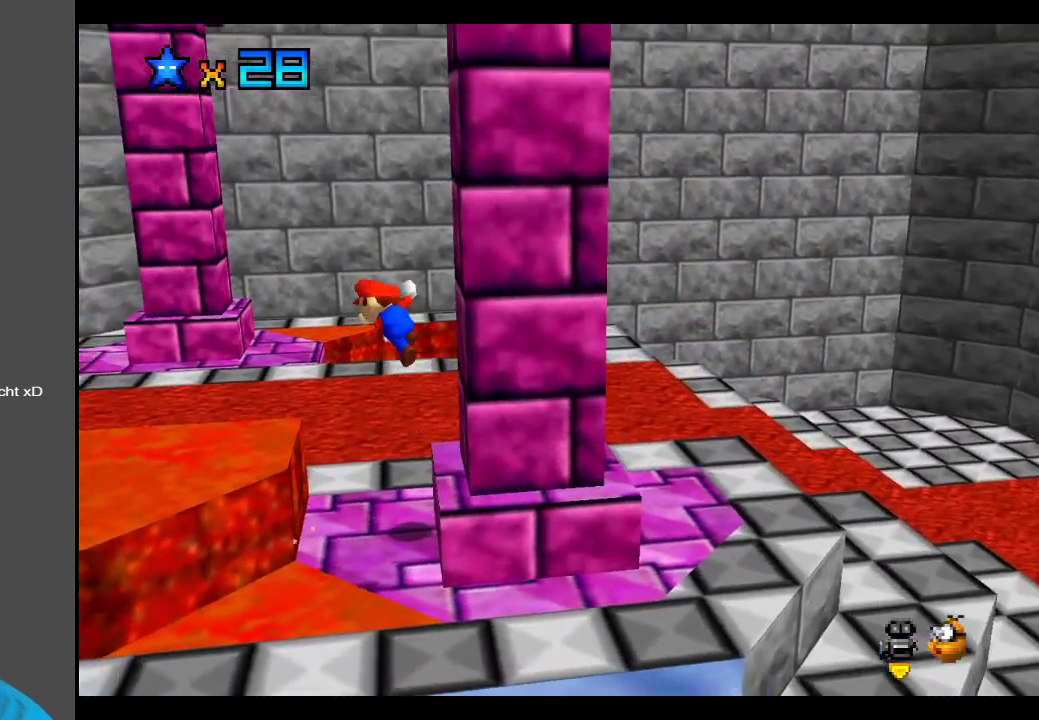
{"buttons": ["A"], "left_stick": "up-right", "right_stick": "center", "events": [[117, "left_stick", "up"], [133, "A", "up"], [333, "A", "down"], [433, "left_stick", "up-right"]]}
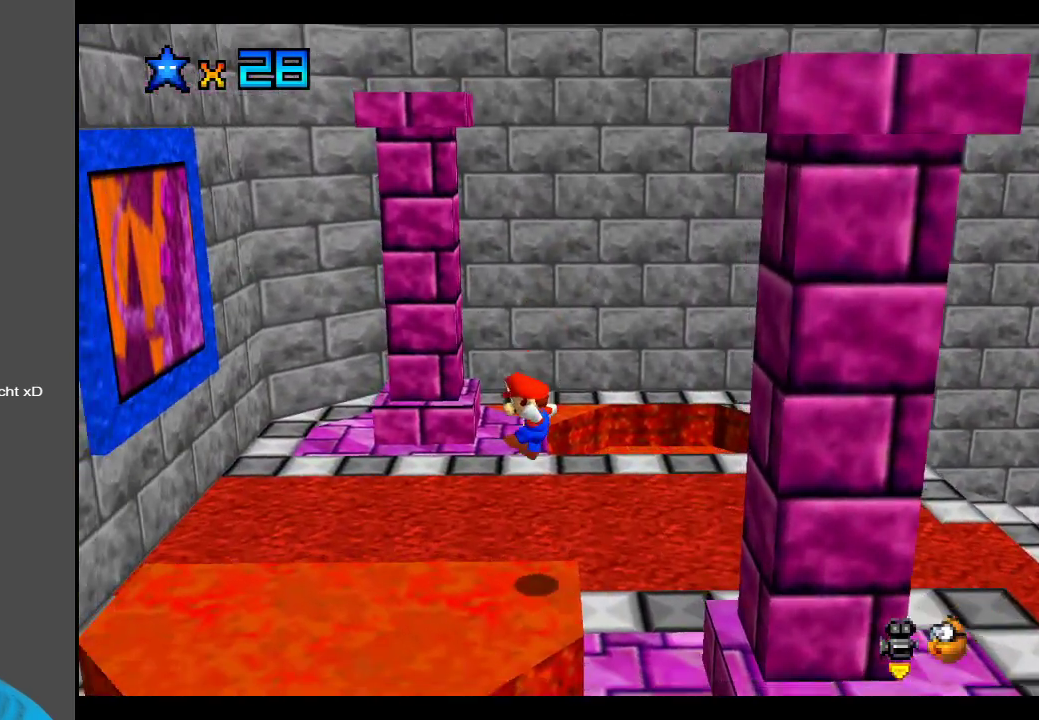
{"buttons": ["B"], "left_stick": "up-right", "right_stick": "center", "events": [[50, "A", "up"], [400, "B", "down"]]}